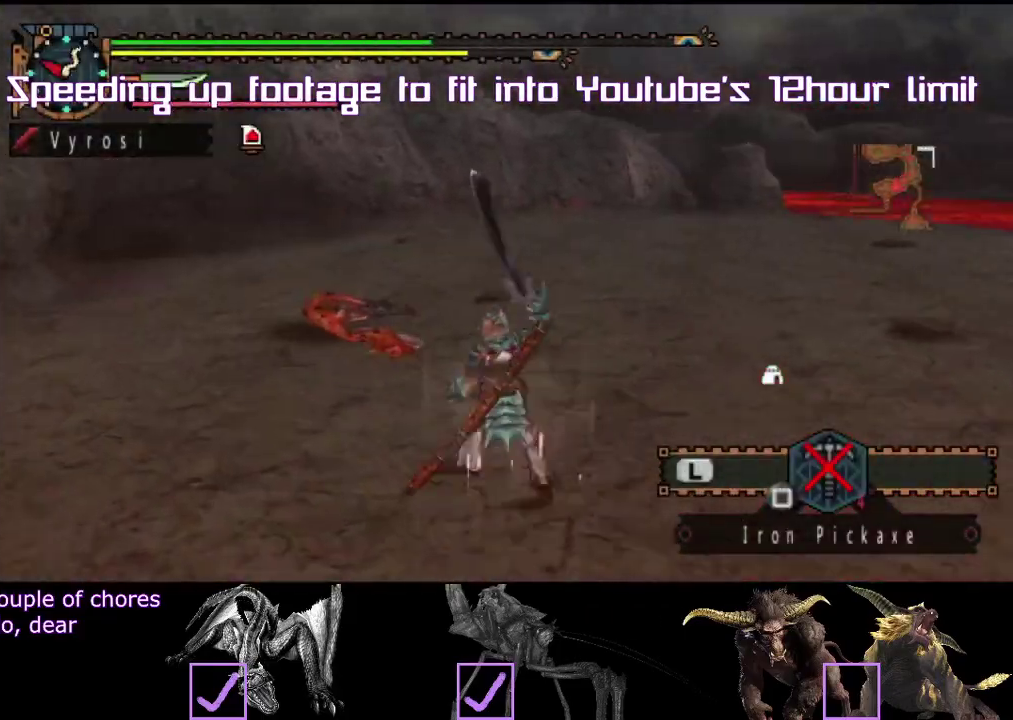
Gameplay with a controller (PlayStation layout); each line is a JSON object with the inputs held at the frame after it. "events" lists button and stick changes between this image and that frame as [ms after this image, input, new state], when the widget could be followed in between. Not read: L3 R3.
{"buttons": ["R2"], "left_stick": "up", "right_stick": "right"}
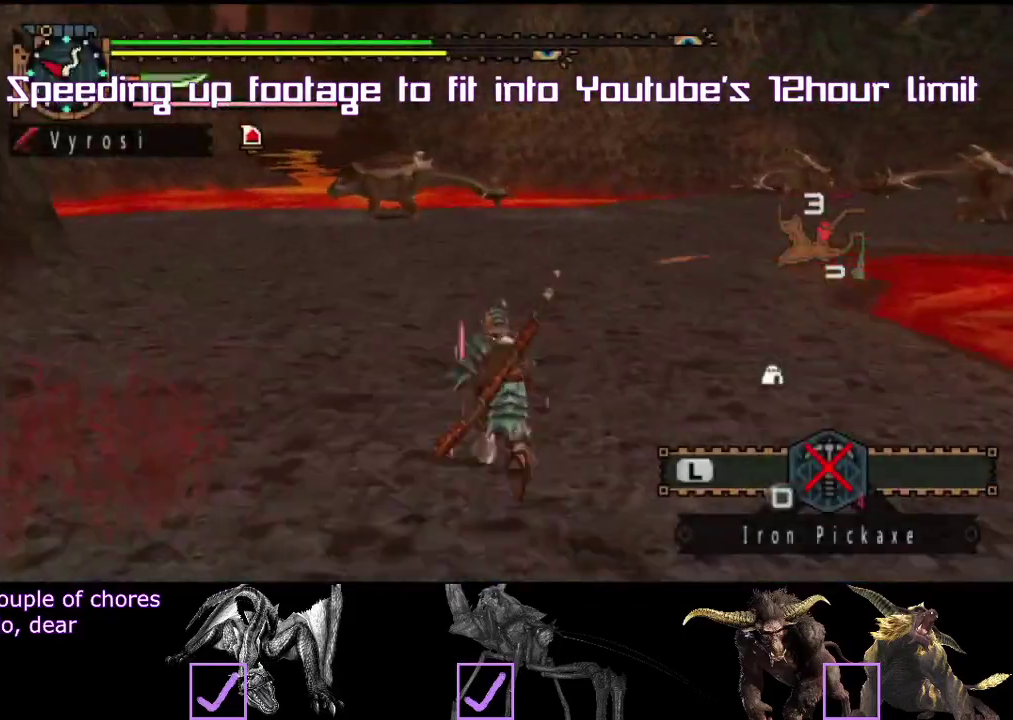
{"buttons": [], "left_stick": "up-left", "right_stick": "center"}
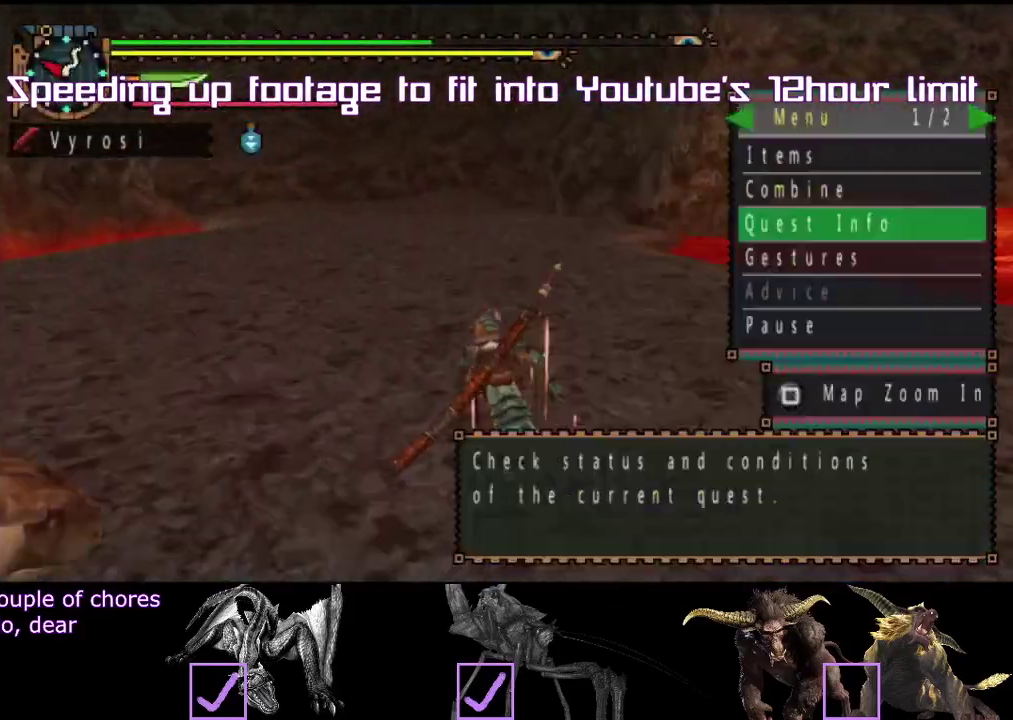
{"buttons": ["R2"], "left_stick": "up", "right_stick": "center", "events": [[17, "R2", "down"], [17, "left_stick", "up"], [433, "R2", "up"], [500, "R2", "down"]]}
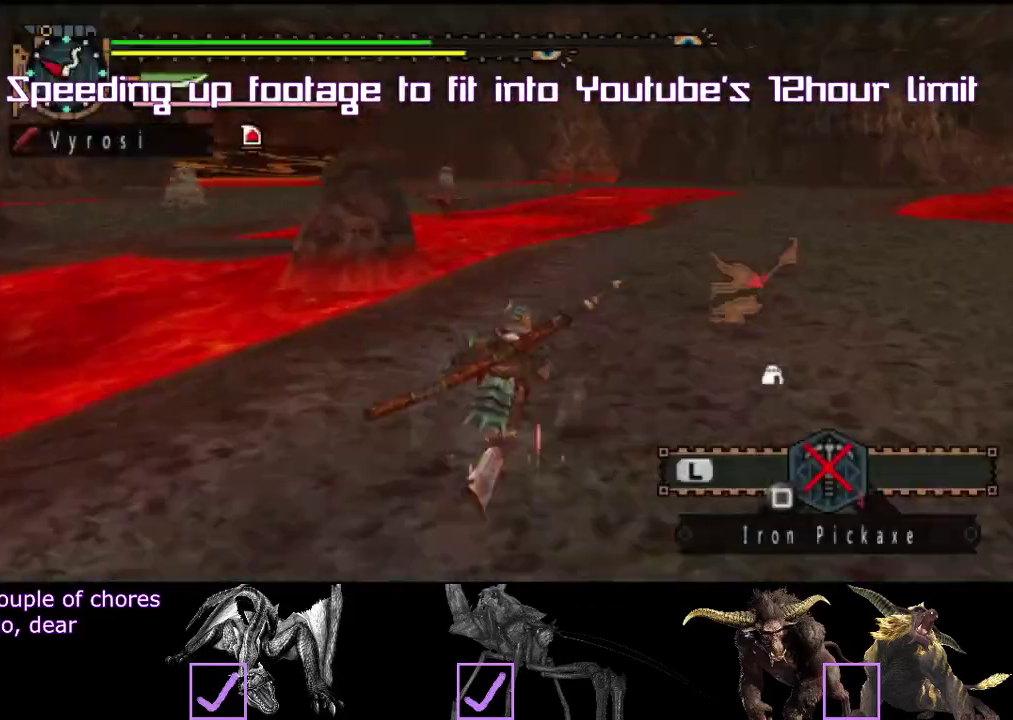
{"buttons": ["R2"], "left_stick": "up", "right_stick": "center", "events": [[17, "left_stick", "up-right"], [267, "left_stick", "right"], [367, "R2", "up"], [450, "left_stick", "up-left"], [500, "R2", "down"], [500, "left_stick", "up"]]}
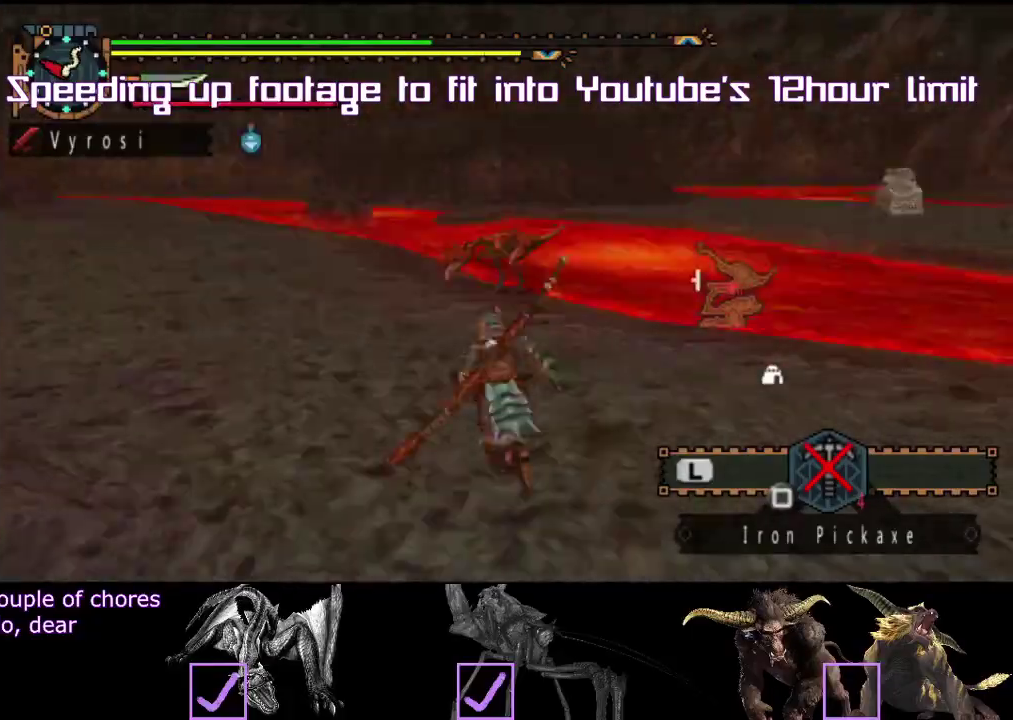
{"buttons": ["R2"], "left_stick": "right", "right_stick": "center", "events": [[50, "R2", "up"], [83, "left_stick", "center"], [283, "left_stick", "up"], [350, "R2", "down"], [367, "left_stick", "up-right"], [417, "L2", "down"], [433, "left_stick", "right"], [500, "L2", "up"]]}
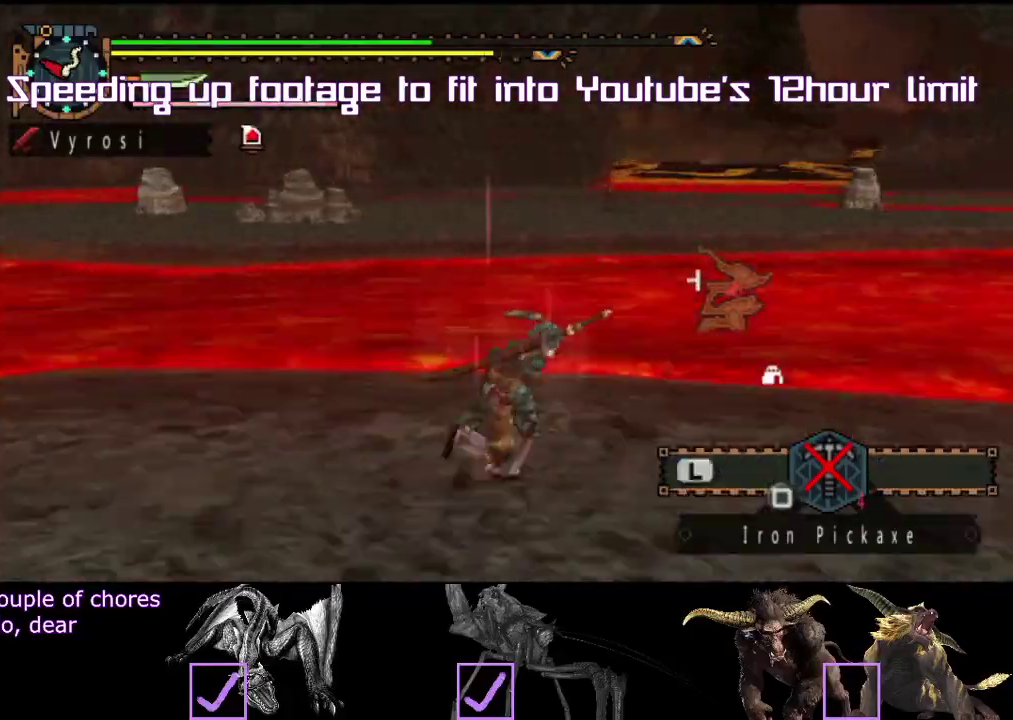
{"buttons": ["DPAD_UP"], "left_stick": "up-right", "right_stick": "center"}
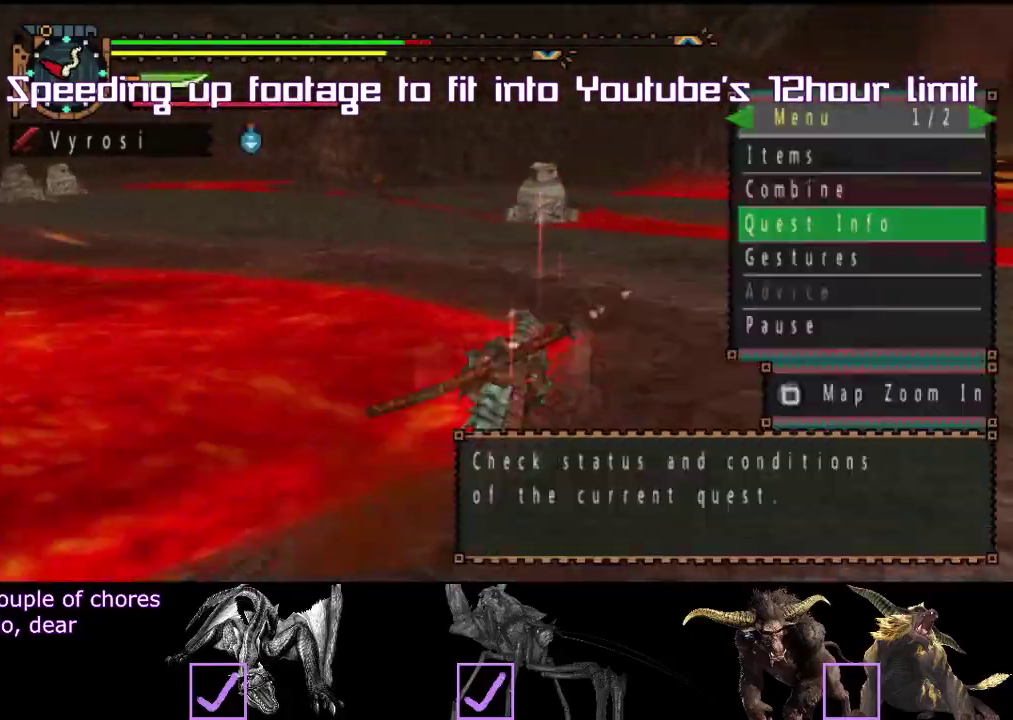
{"buttons": ["R2"], "left_stick": "up", "right_stick": "center"}
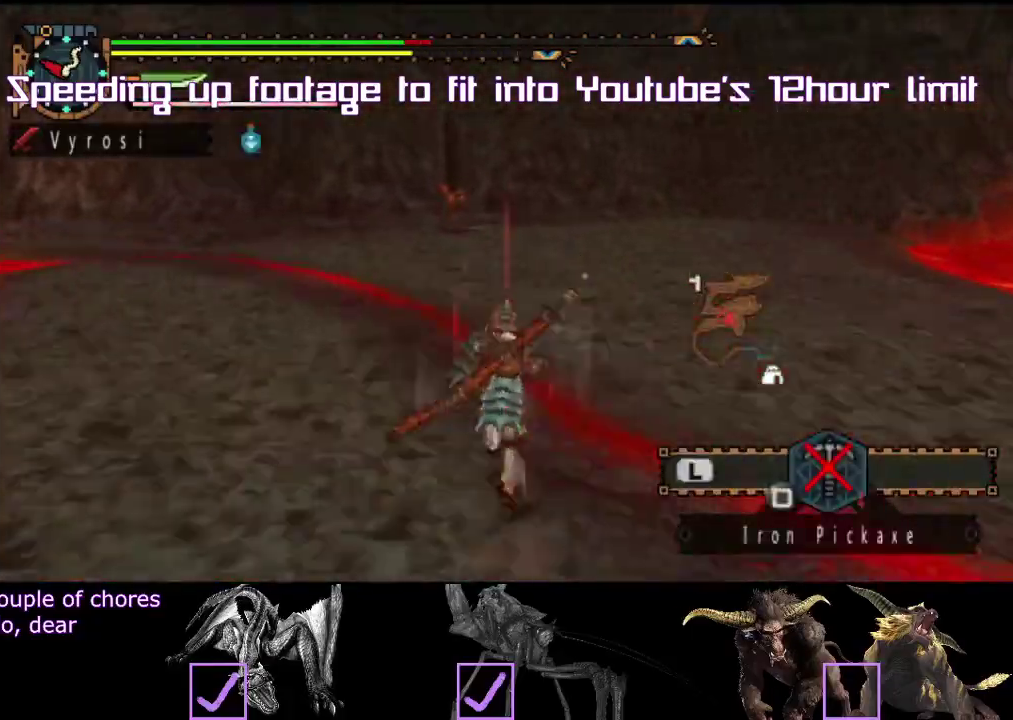
{"buttons": ["R2"], "left_stick": "up-left", "right_stick": "center", "events": [[150, "R2", "up"], [183, "left_stick", "center"], [350, "right_stick", "right"], [417, "right_stick", "center"], [483, "R2", "down"], [500, "left_stick", "up-left"]]}
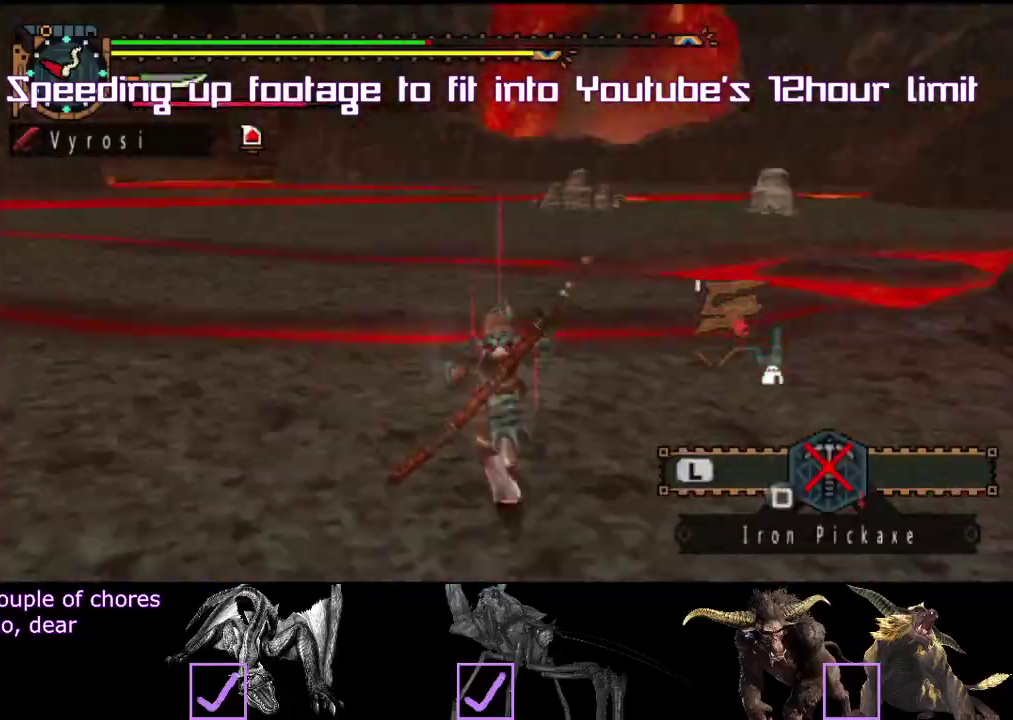
{"buttons": ["R2"], "left_stick": "up-left", "right_stick": "center", "events": [[83, "L2", "down"], [83, "left_stick", "up"], [167, "L2", "up"], [417, "left_stick", "up-left"]]}
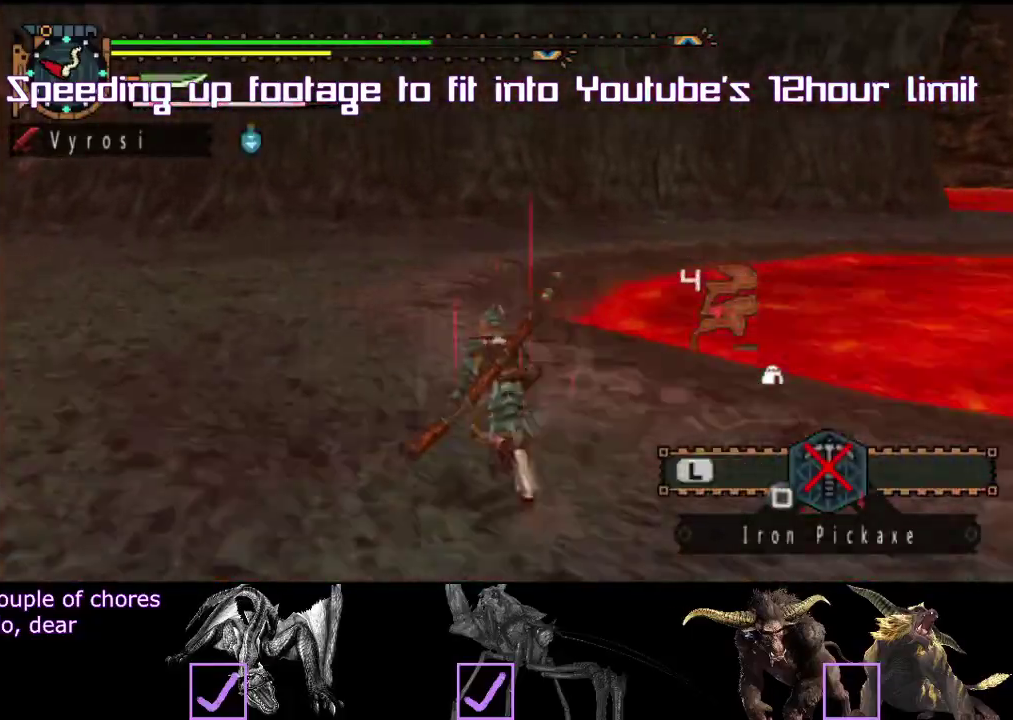
{"buttons": ["R2"], "left_stick": "up", "right_stick": "center", "events": [[33, "left_stick", "up"], [100, "R2", "up"], [133, "left_stick", "up-right"], [200, "R2", "down"], [333, "left_stick", "up"]]}
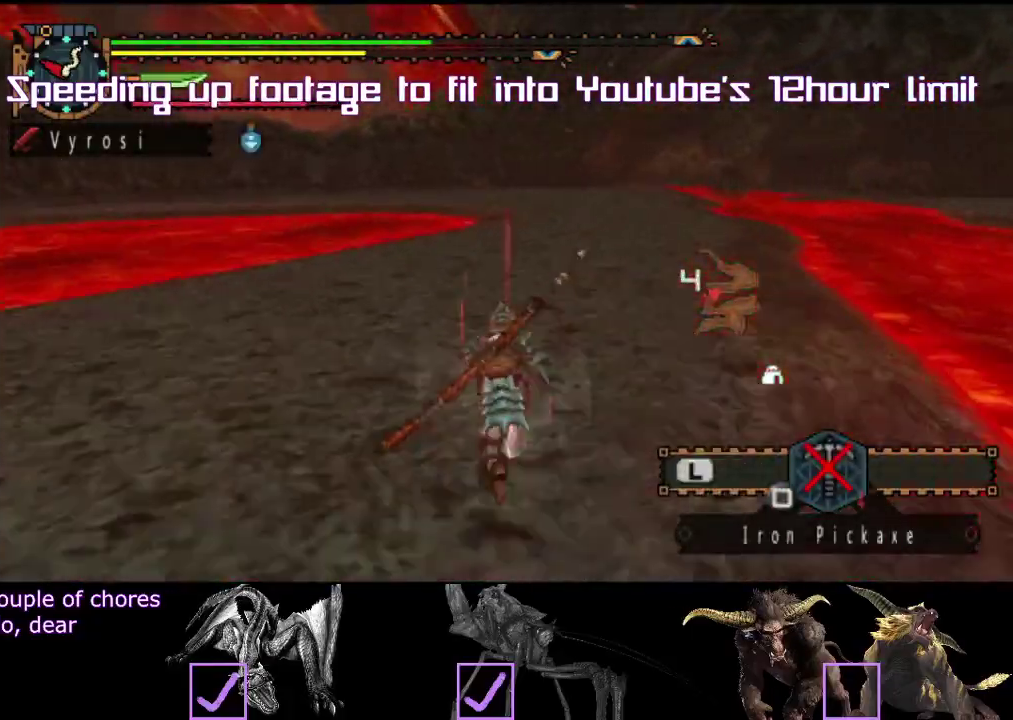
{"buttons": ["R2"], "left_stick": "up", "right_stick": "center", "events": [[150, "R2", "up"], [217, "R2", "down"], [433, "R2", "up"], [500, "R2", "down"]]}
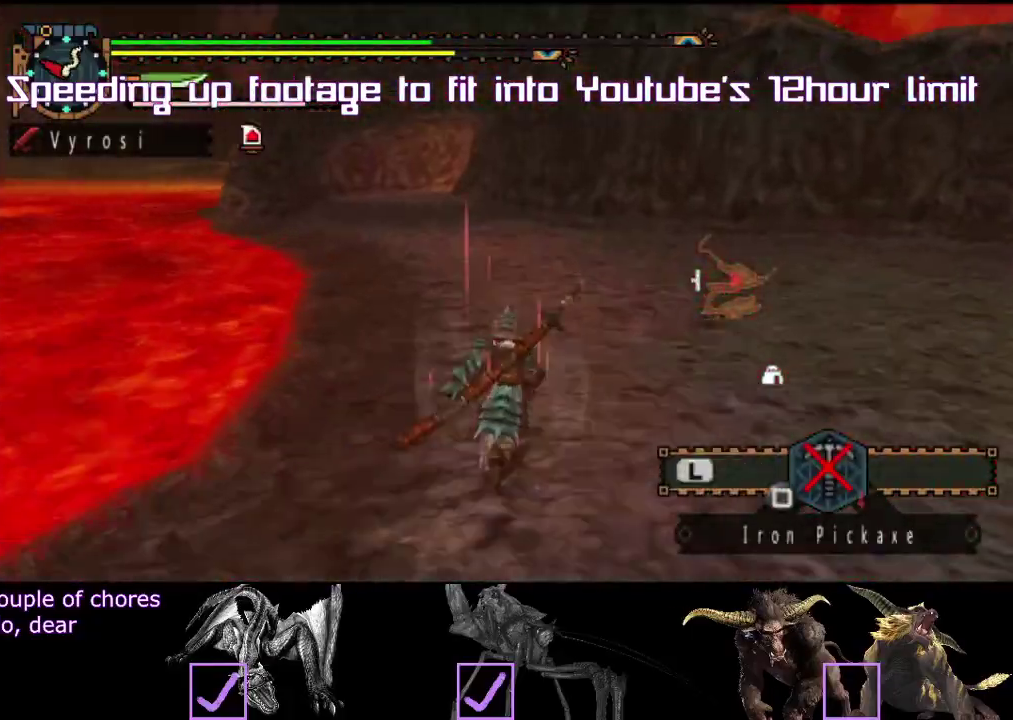
{"buttons": ["R2"], "left_stick": "up", "right_stick": "center", "events": [[367, "R2", "up"], [450, "R2", "down"], [450, "left_stick", "up-left"], [500, "left_stick", "up"]]}
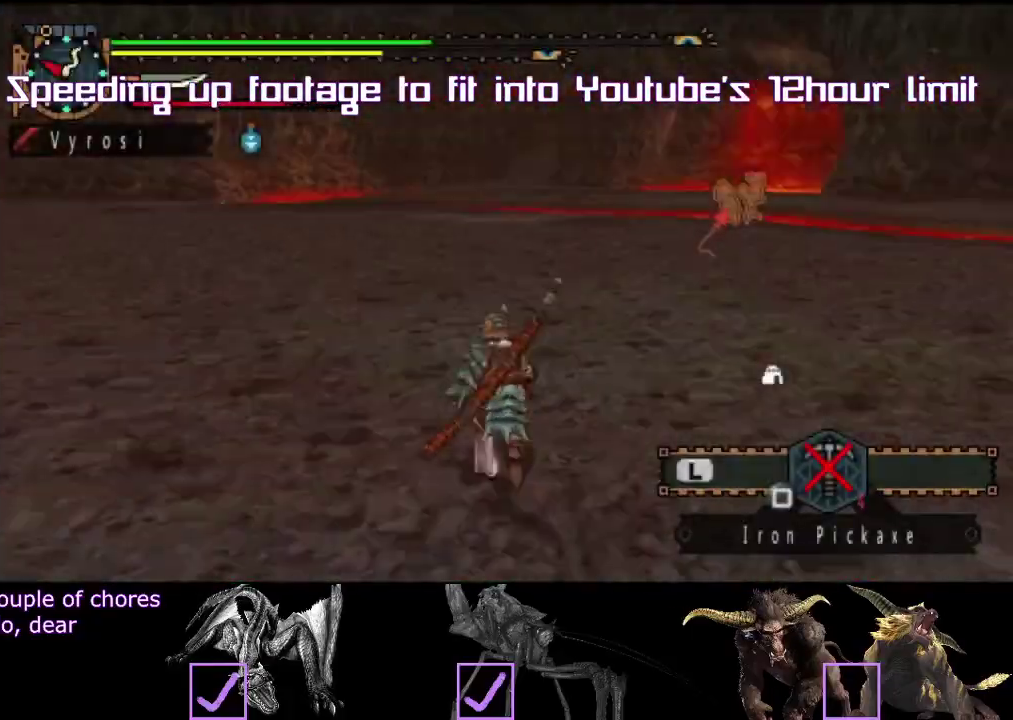
{"buttons": ["R2"], "left_stick": "up-right", "right_stick": "center", "events": [[200, "R2", "up"], [317, "R2", "down"], [433, "left_stick", "up-right"]]}
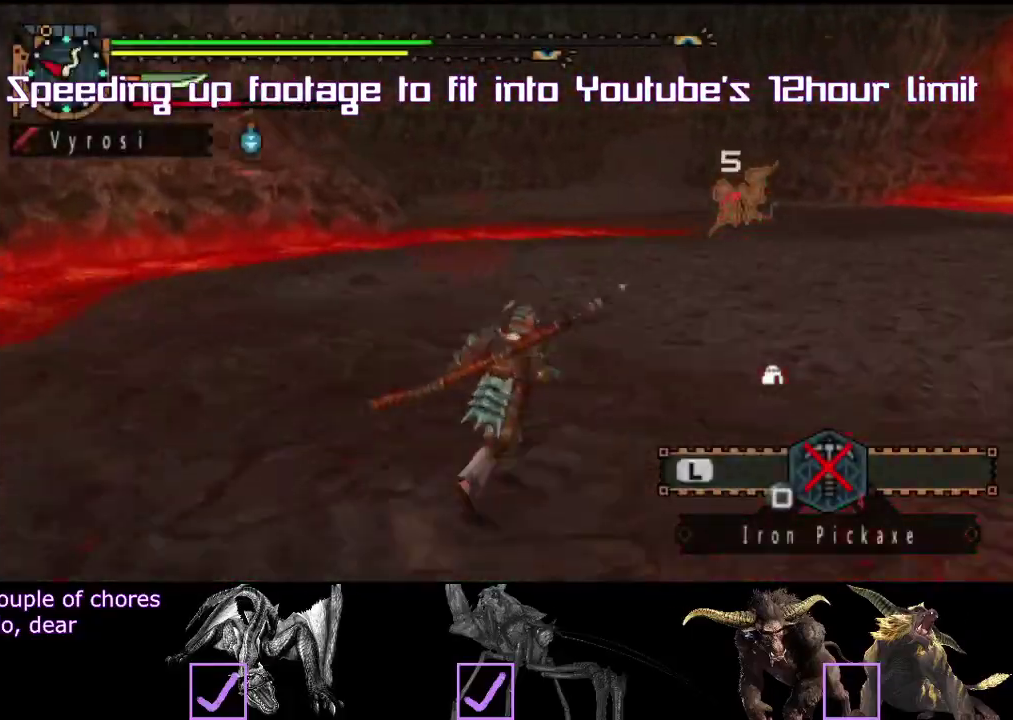
{"buttons": ["R2"], "left_stick": "up", "right_stick": "center", "events": [[183, "left_stick", "up"], [300, "R2", "up"], [333, "left_stick", "up-left"], [383, "left_stick", "up"], [433, "R2", "down"]]}
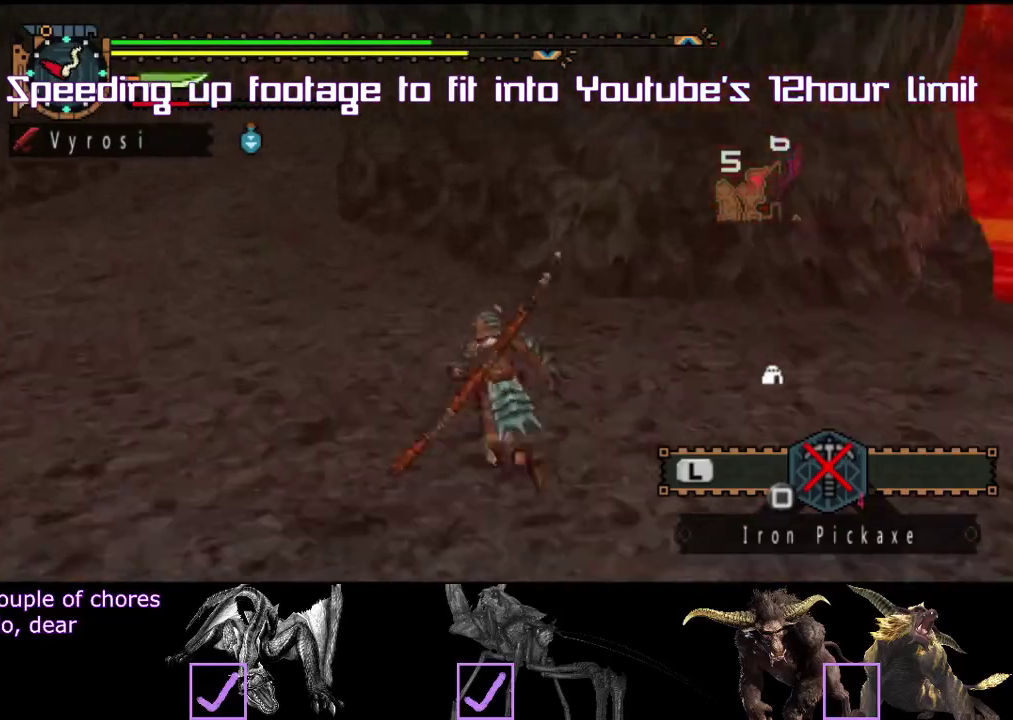
{"buttons": ["R2"], "left_stick": "up-right", "right_stick": "center"}
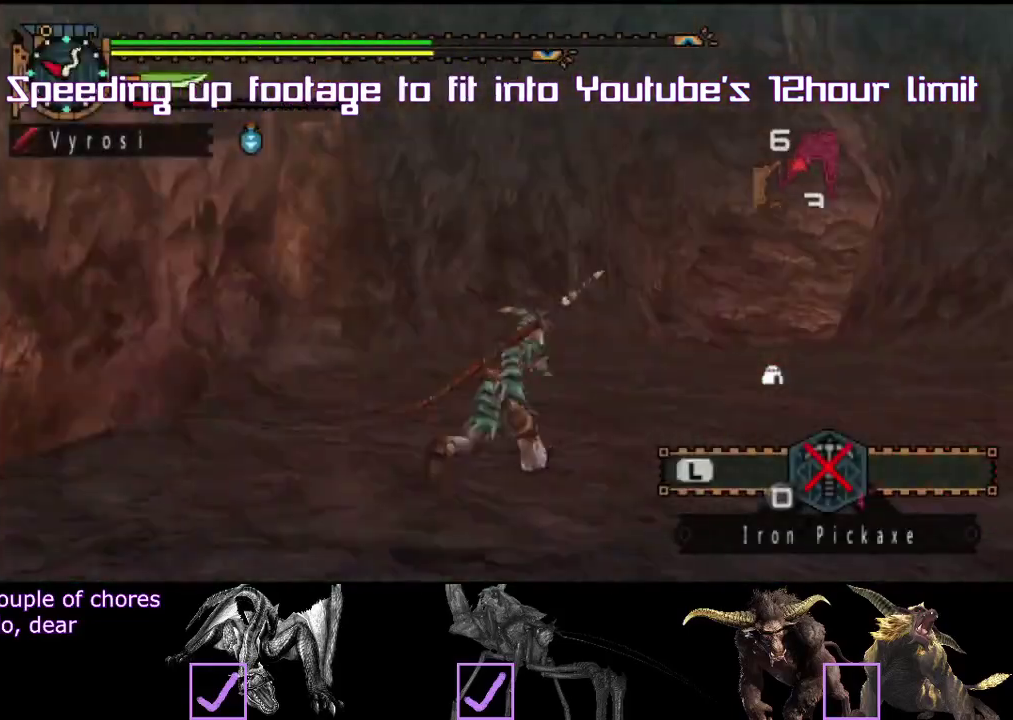
{"buttons": ["R2"], "left_stick": "up", "right_stick": "center"}
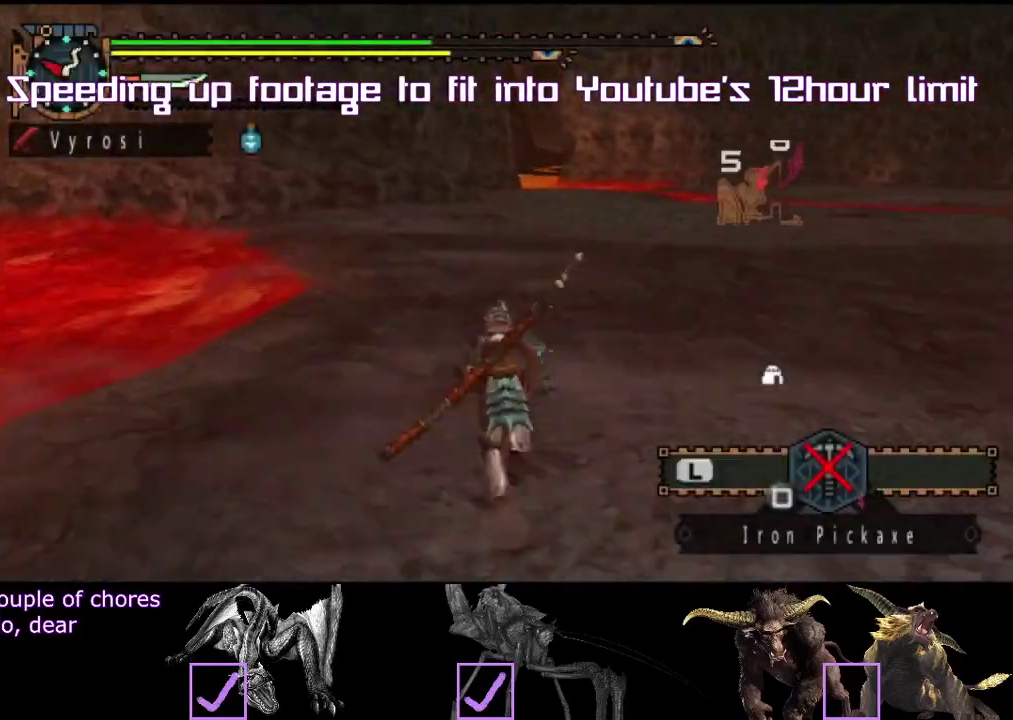
{"buttons": ["R2"], "left_stick": "up-left", "right_stick": "left"}
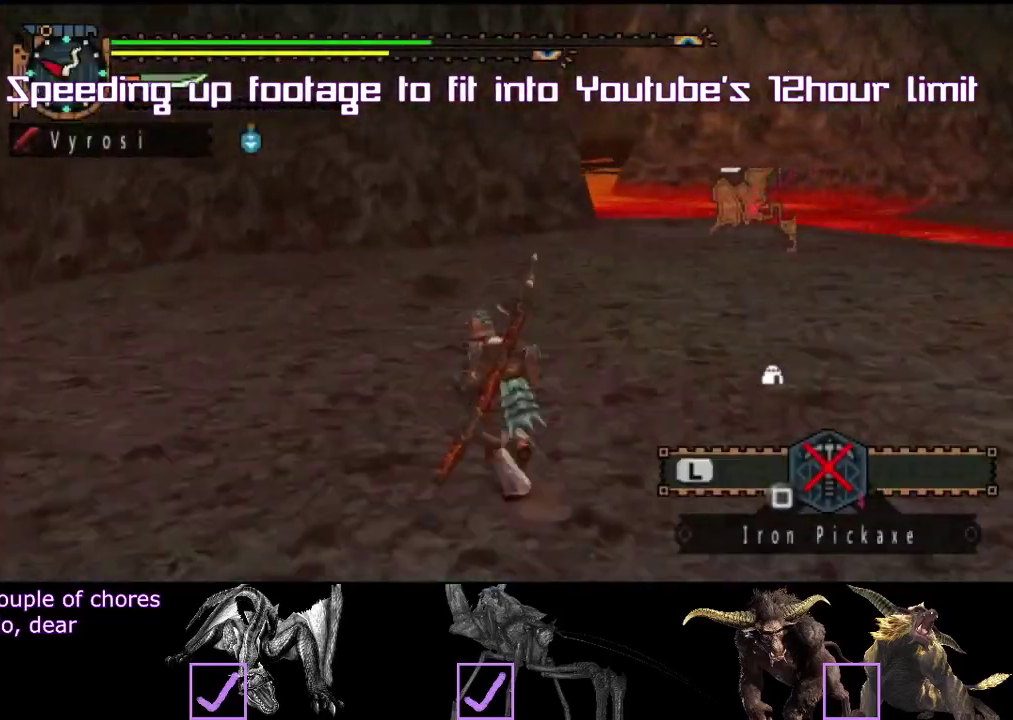
{"buttons": [], "left_stick": "up", "right_stick": "center"}
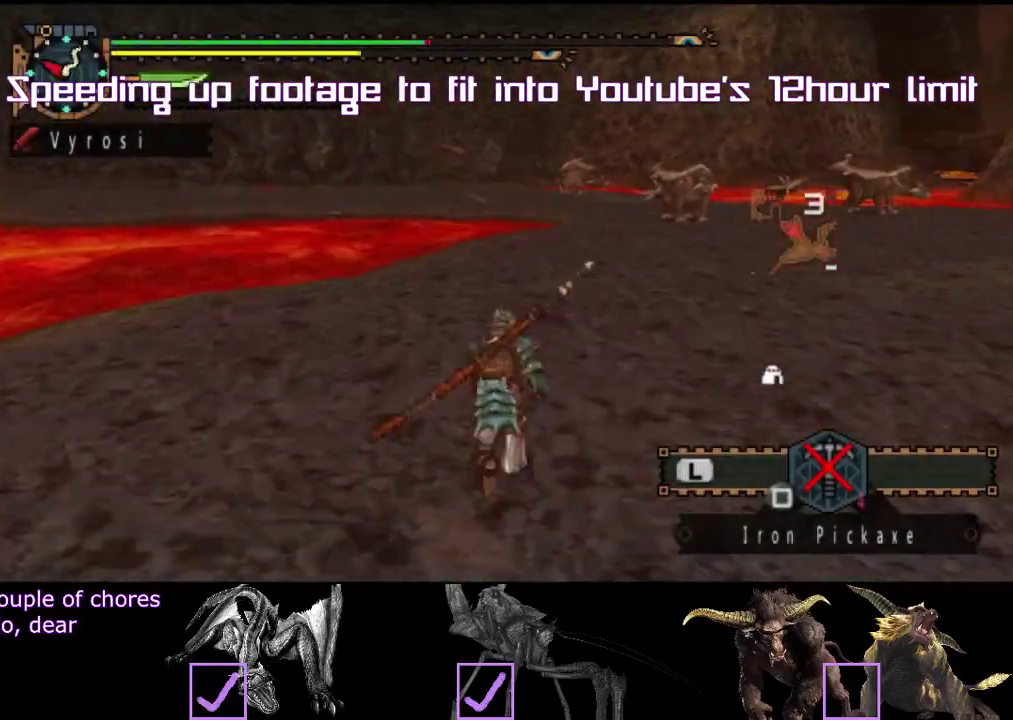
{"buttons": [], "left_stick": "up", "right_stick": "center", "events": [[83, "R2", "down"], [250, "left_stick", "up-right"], [433, "left_stick", "up"], [467, "R2", "up"]]}
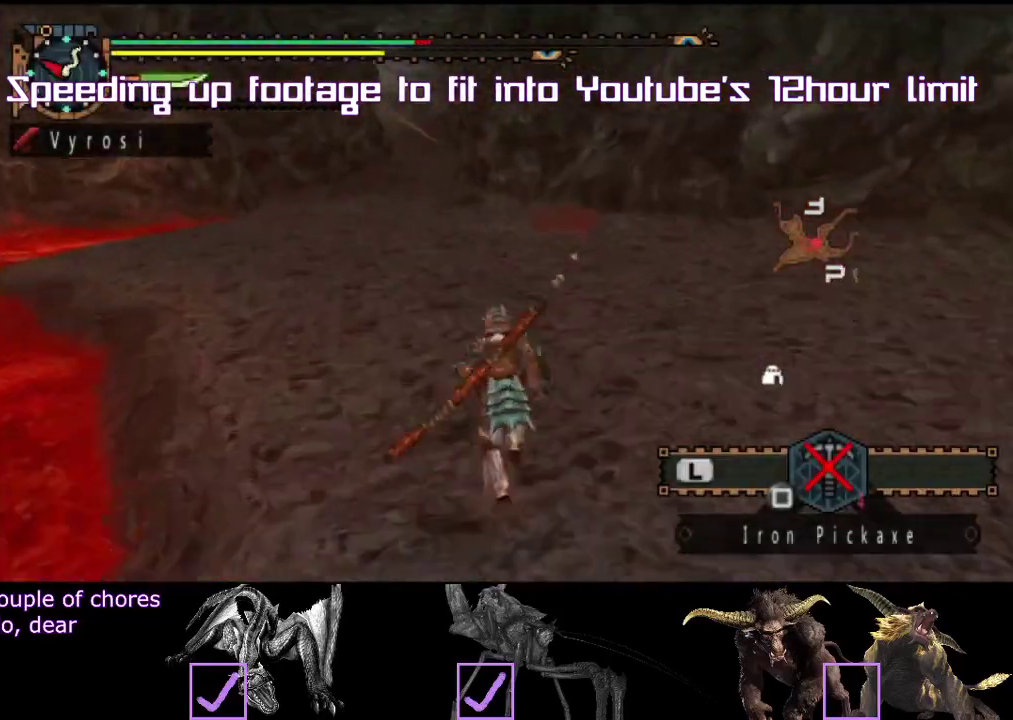
{"buttons": [], "left_stick": "up", "right_stick": "center", "events": [[50, "R2", "down"], [317, "R2", "up"], [417, "R2", "down"], [500, "R2", "up"]]}
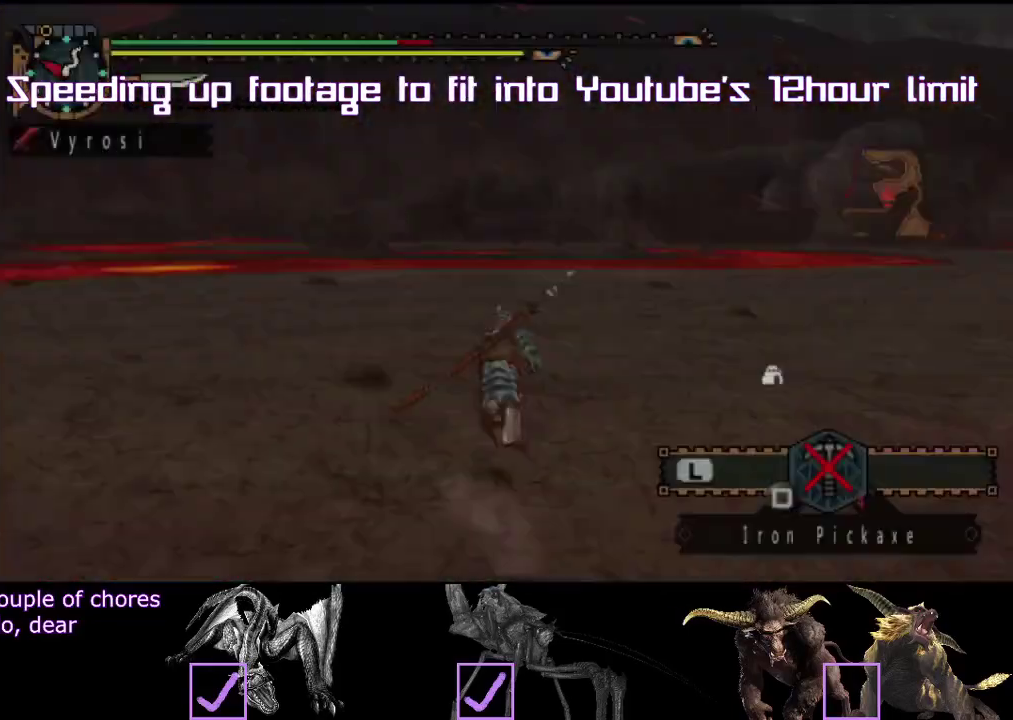
{"buttons": [], "left_stick": "center", "right_stick": "center", "events": [[67, "left_stick", "center"], [117, "right_stick", "right"], [167, "R2", "down"], [167, "left_stick", "up"], [183, "right_stick", "center"], [400, "R2", "up"], [500, "left_stick", "center"]]}